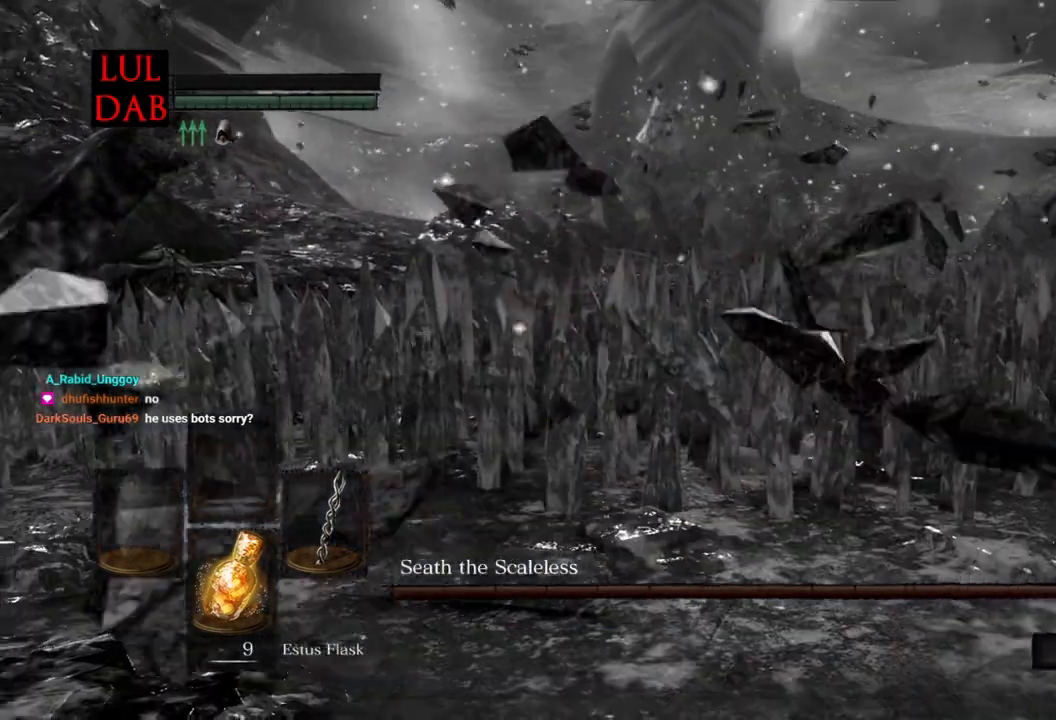
Gameplay with a controller (PlayStation layout); each line is a JSON object with the inputs held at the frame after it. "events" lists button and stick changes between this image and that frame as [ms after this image, input, new state], when the widget could be followed in between.
{"buttons": [], "left_stick": "center", "right_stick": "center", "events": [[17, "right_stick", "down"], [117, "right_stick", "center"]]}
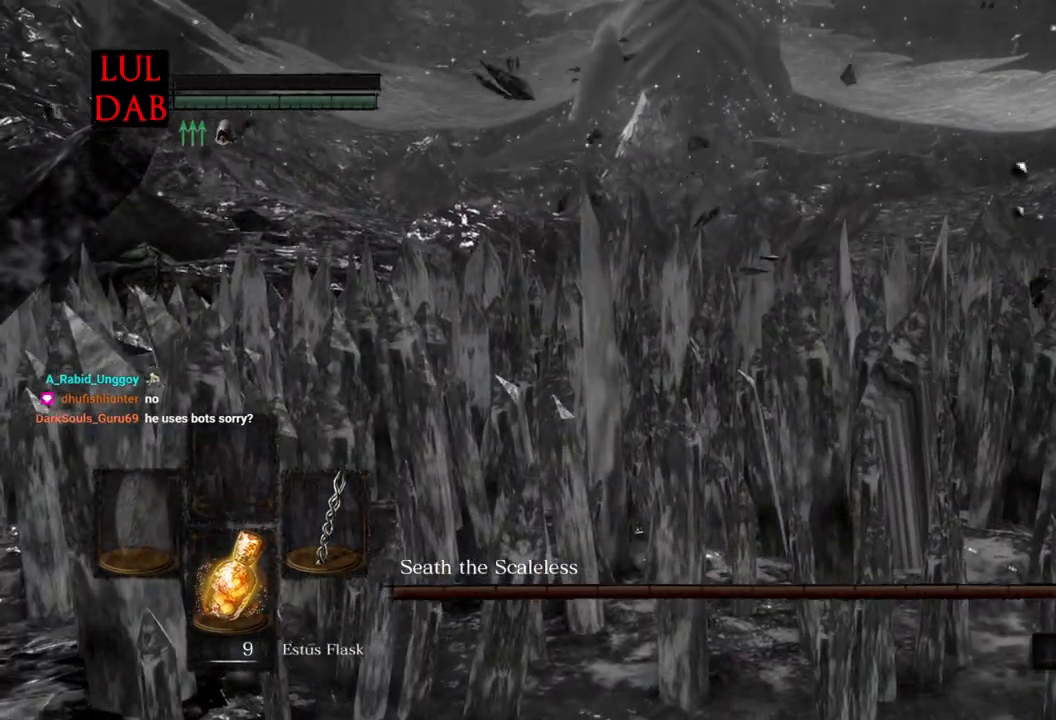
{"buttons": [], "left_stick": "center", "right_stick": "center", "events": []}
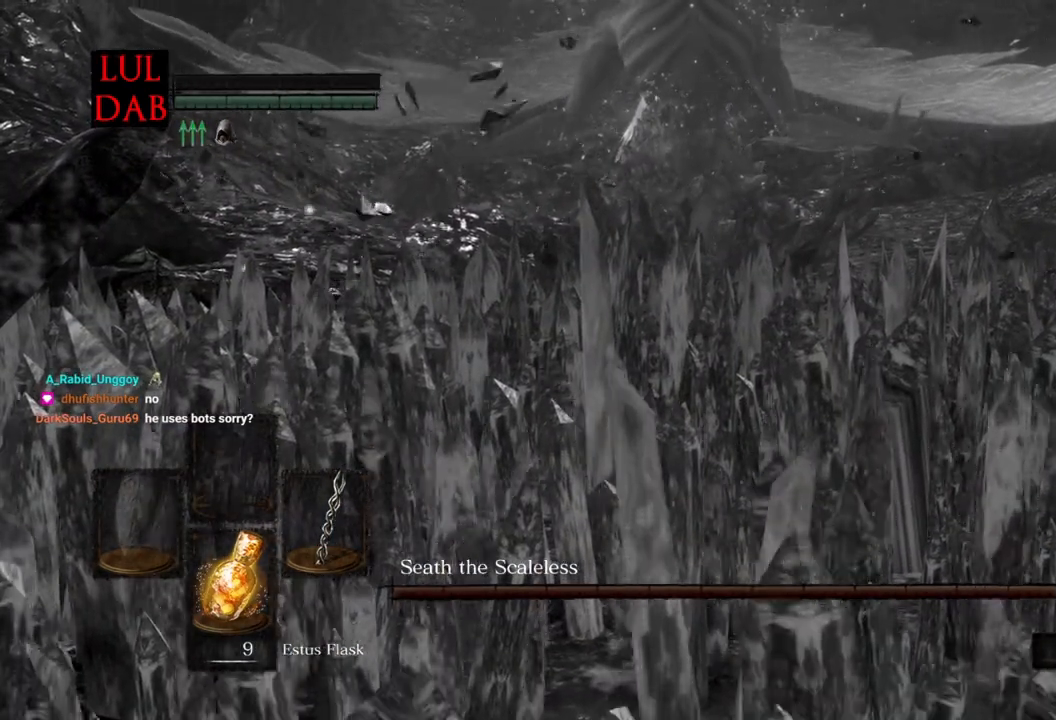
{"buttons": ["R1"], "left_stick": "center", "right_stick": "center"}
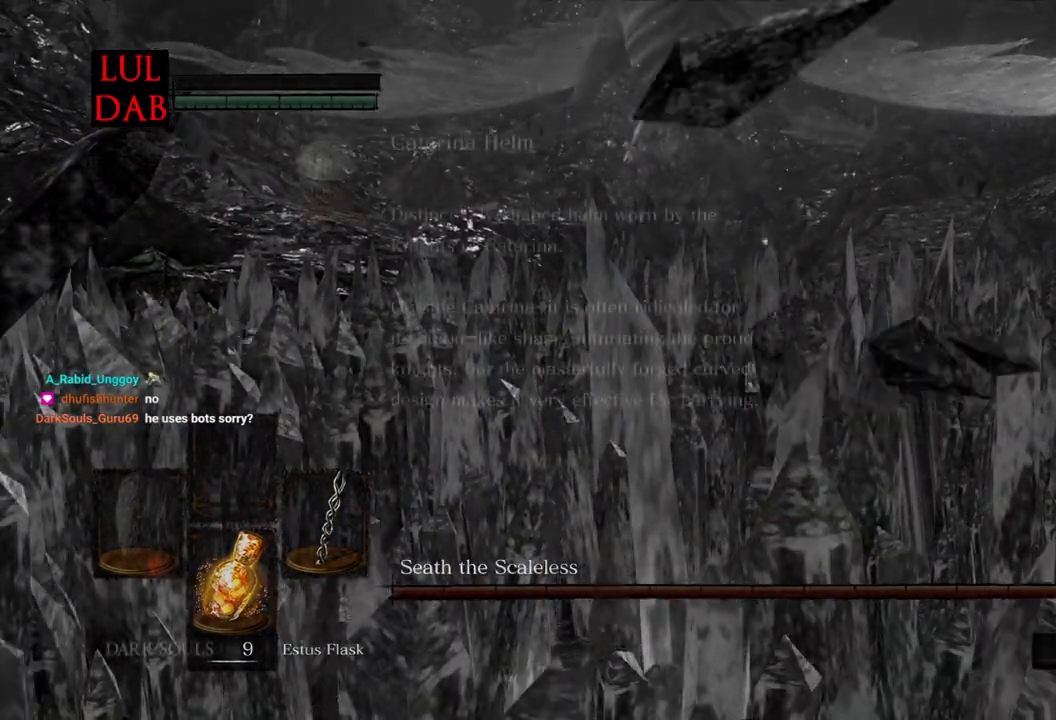
{"buttons": [], "left_stick": "center", "right_stick": "center", "events": [[133, "R1", "up"]]}
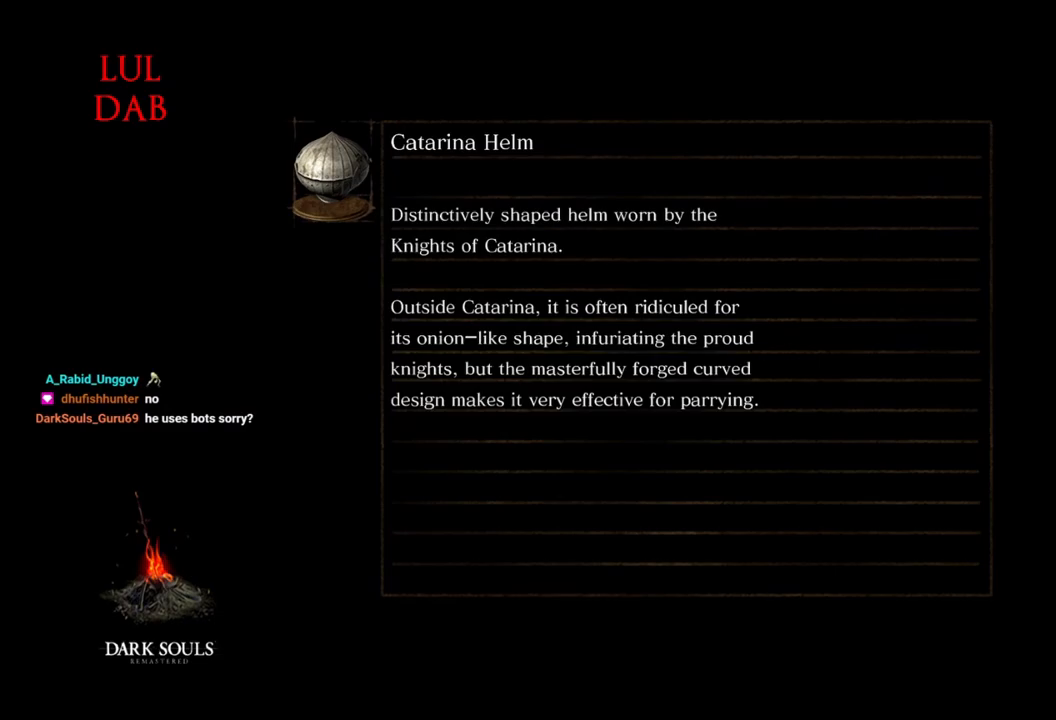
{"buttons": [], "left_stick": "center", "right_stick": "center", "events": []}
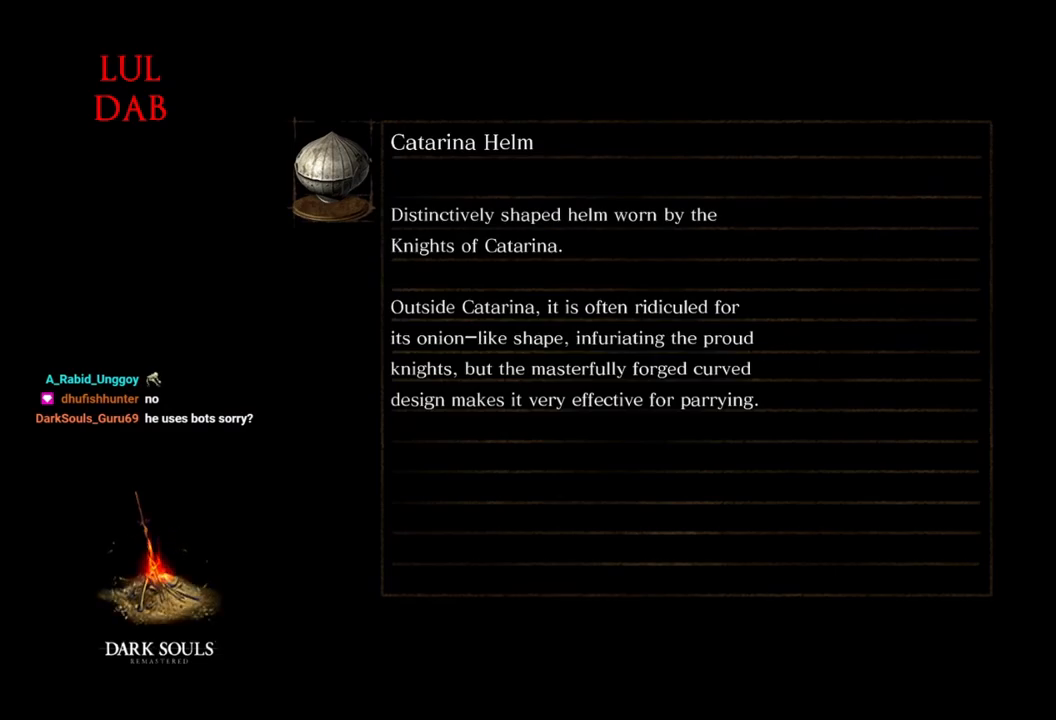
{"buttons": [], "left_stick": "center", "right_stick": "center", "events": []}
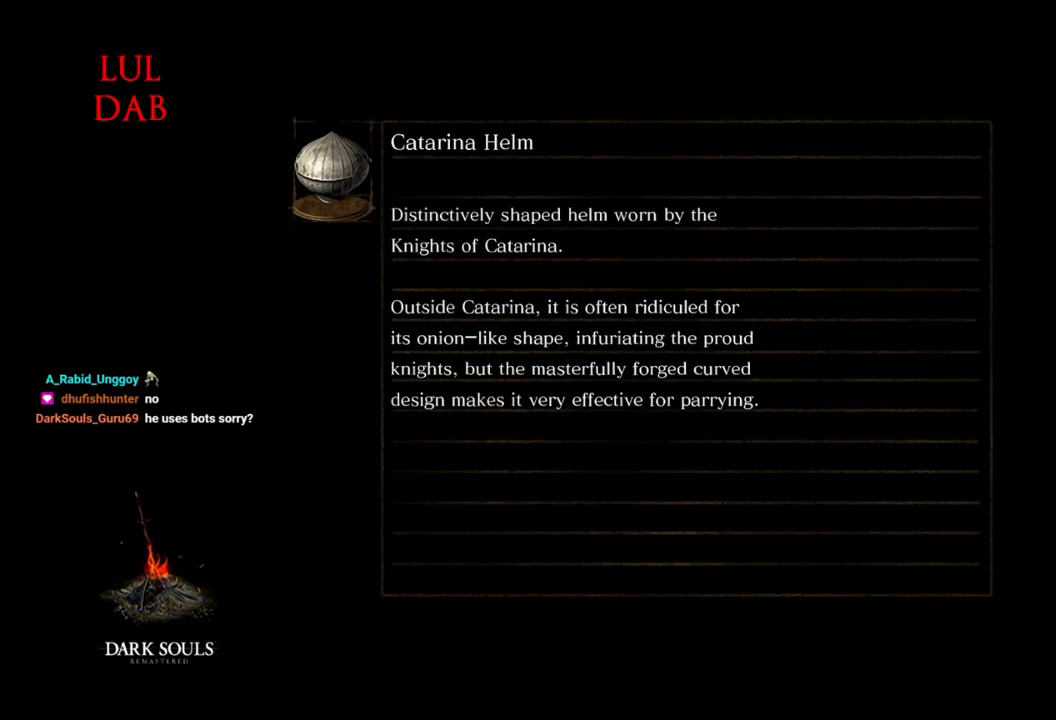
{"buttons": [], "left_stick": "center", "right_stick": "center", "events": []}
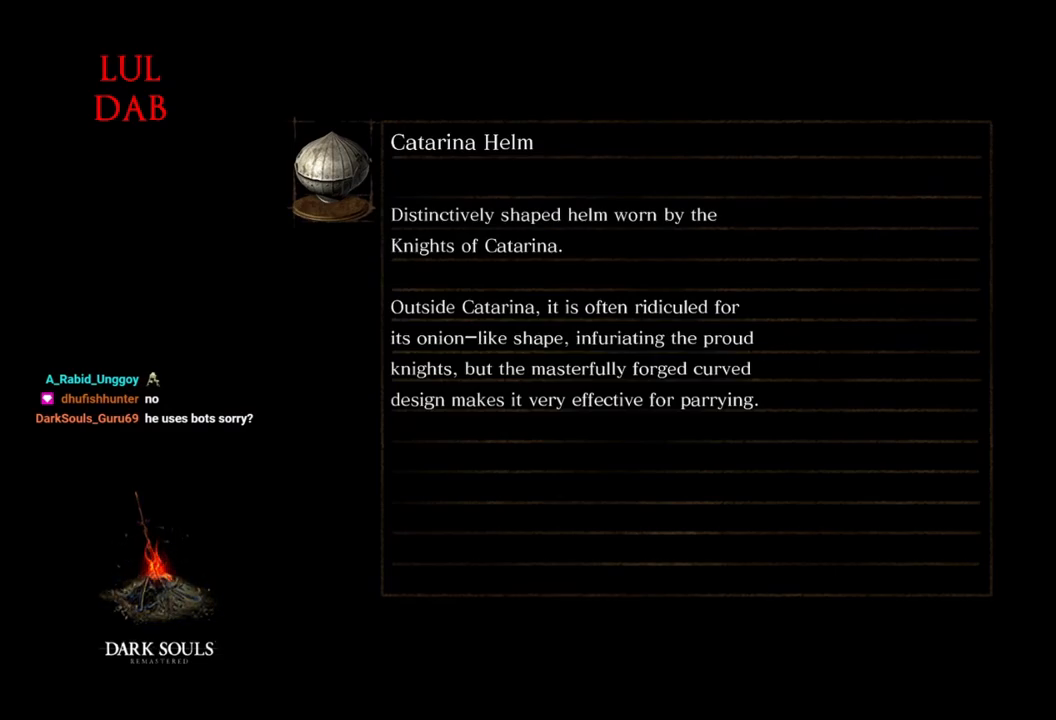
{"buttons": [], "left_stick": "center", "right_stick": "center", "events": []}
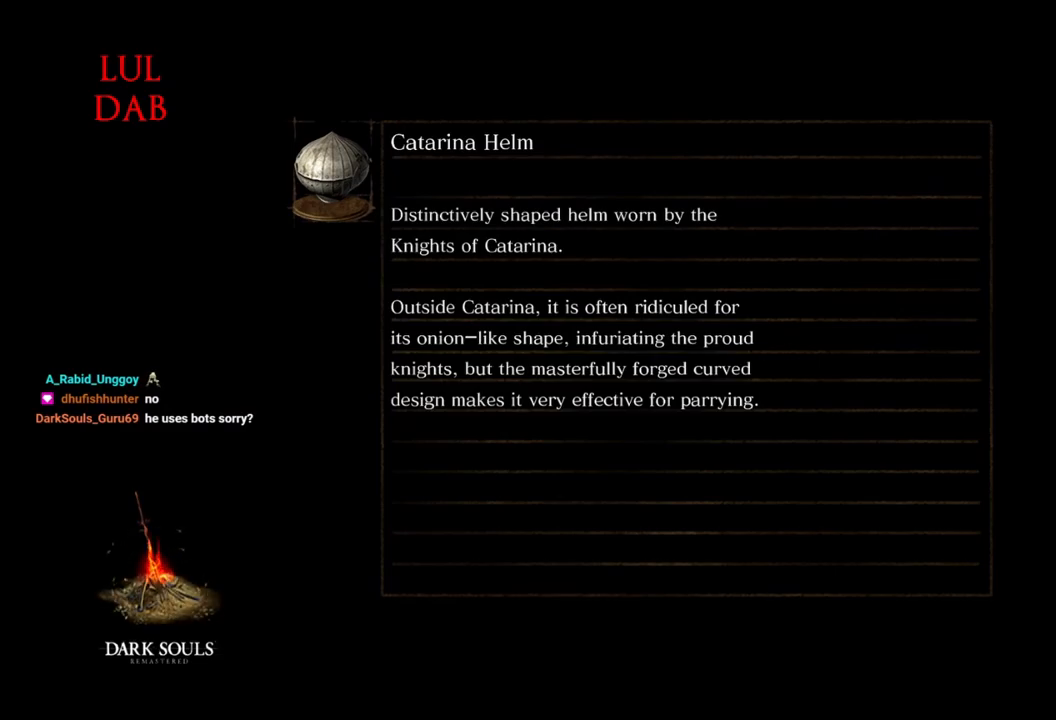
{"buttons": [], "left_stick": "center", "right_stick": "center", "events": []}
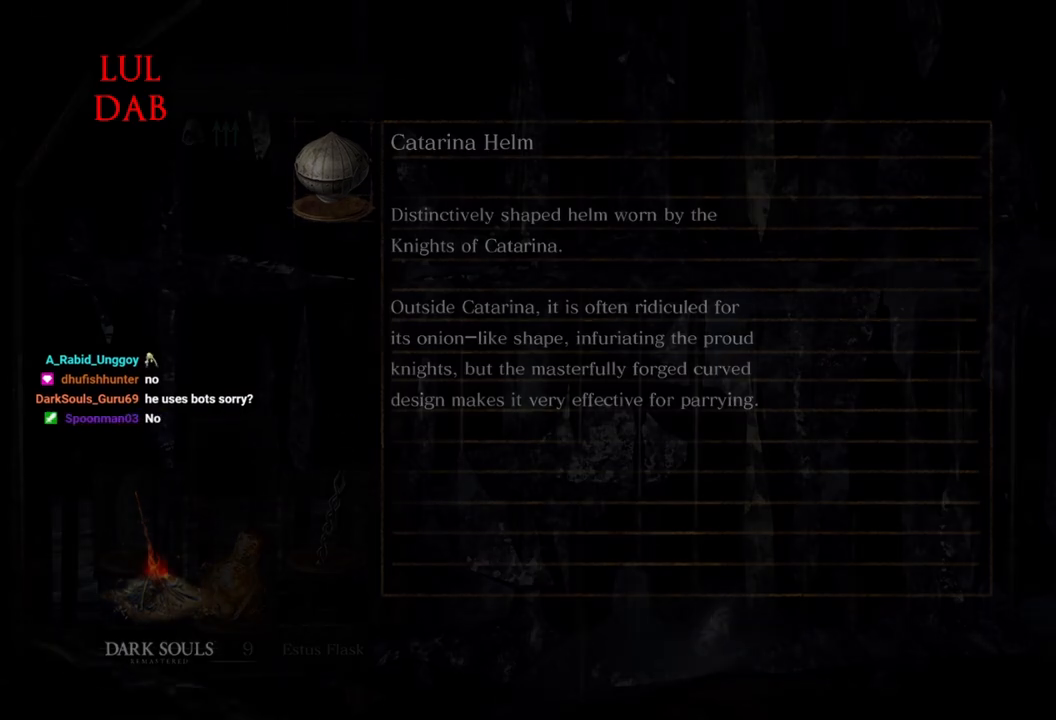
{"buttons": [], "left_stick": "center", "right_stick": "center", "events": []}
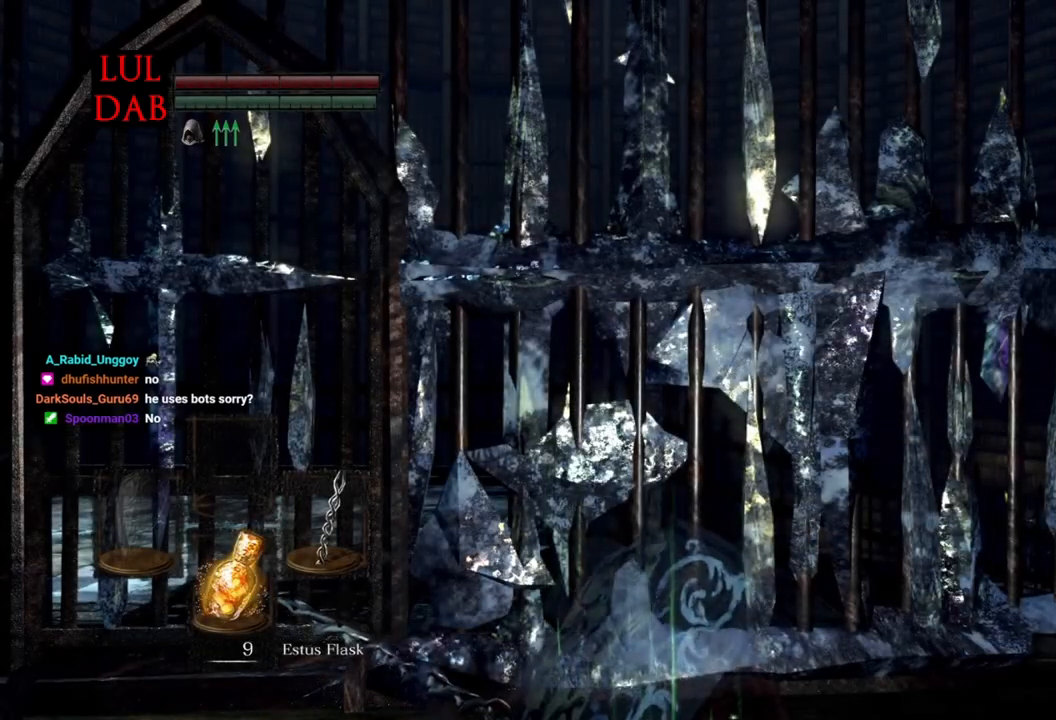
{"buttons": [], "left_stick": "center", "right_stick": "center", "events": []}
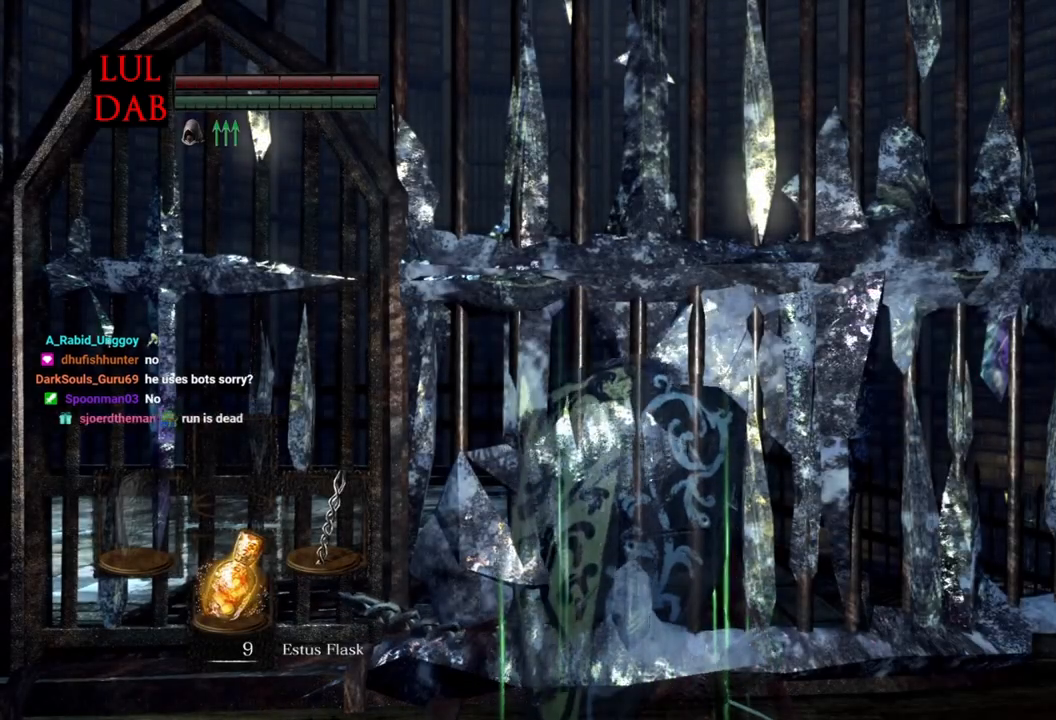
{"buttons": [], "left_stick": "center", "right_stick": "center", "events": []}
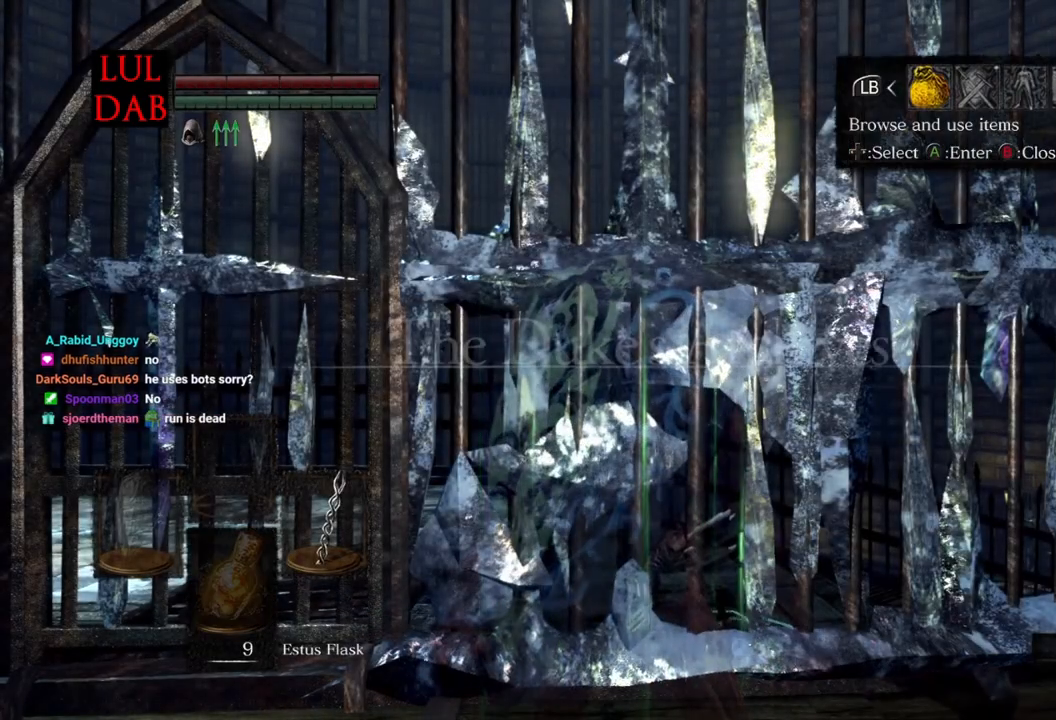
{"buttons": [], "left_stick": "center", "right_stick": "center", "events": [[133, "left_stick", "up-left"], [267, "right_stick", "left"], [433, "right_stick", "center"], [450, "R1", "down"], [467, "R1", "up"], [500, "left_stick", "center"]]}
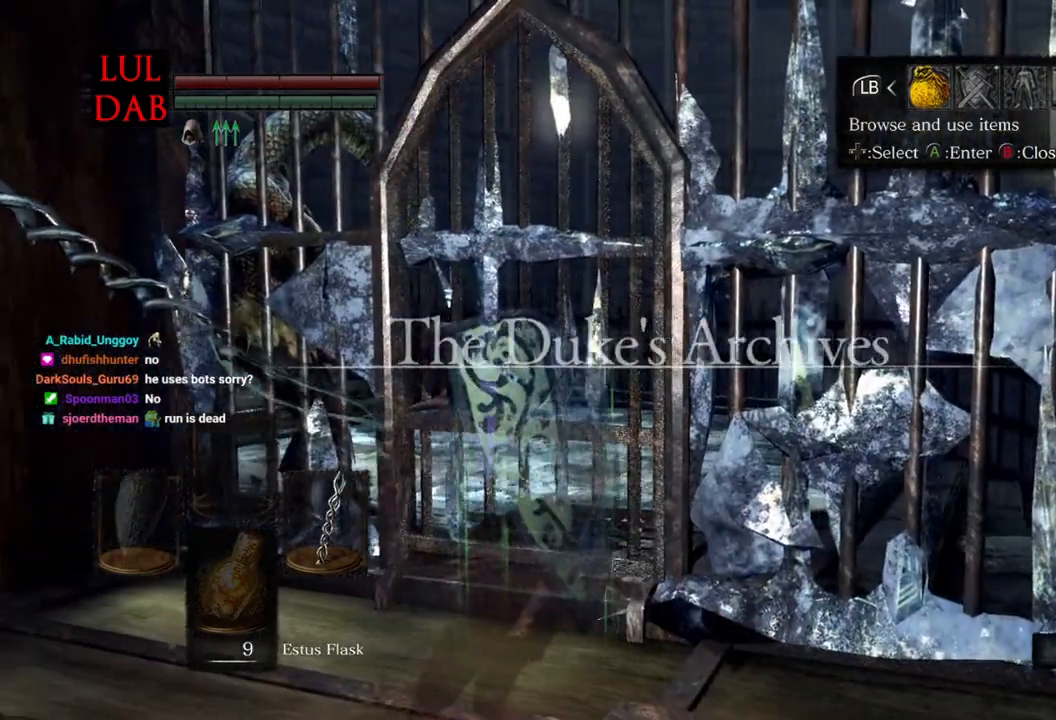
{"buttons": [], "left_stick": "center", "right_stick": "center", "events": [[217, "R1", "down"], [267, "R1", "up"]]}